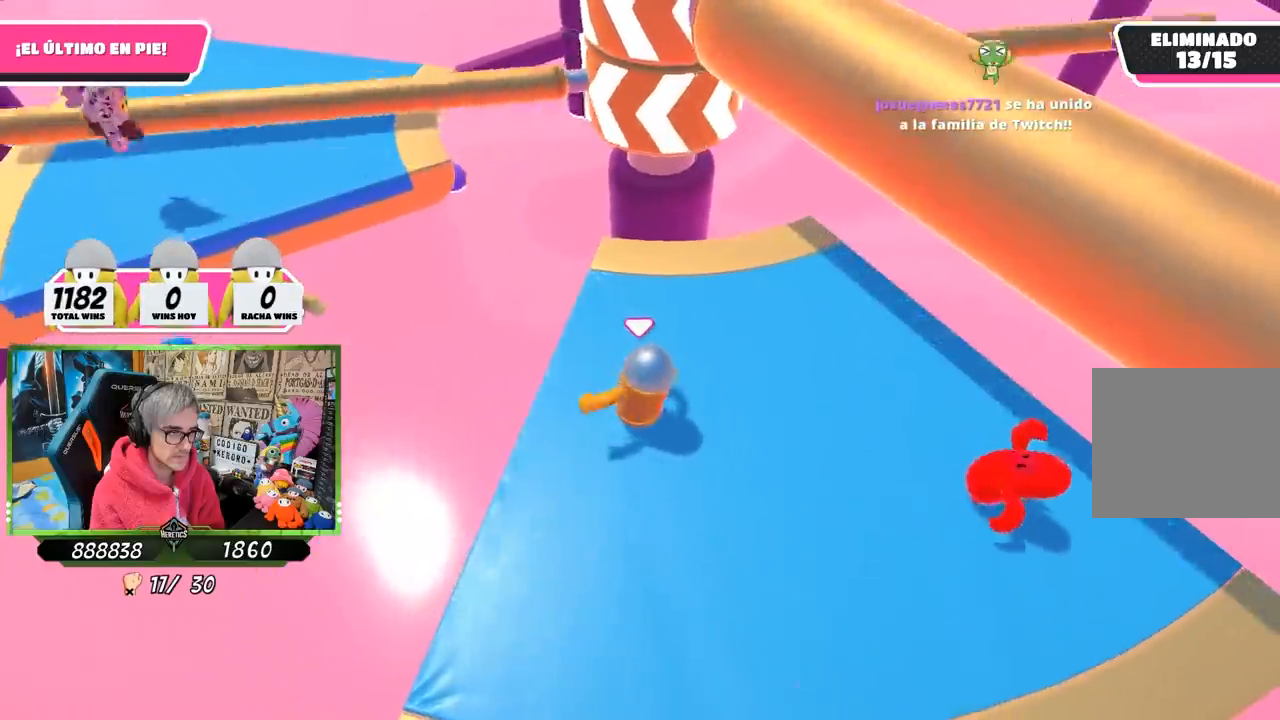
Gameplay with a controller (PlayStation layout); each line is a JSON object with the inputs held at the frame after it. "events" lists button and stick changes between this image and that frame as [ms after this image, input, new state], when the widget could be followed in between.
{"buttons": ["CROSS"], "left_stick": "left", "right_stick": "center", "events": [[133, "left_stick", "left"], [300, "left_stick", "up-right"], [467, "CROSS", "down"], [467, "left_stick", "left"]]}
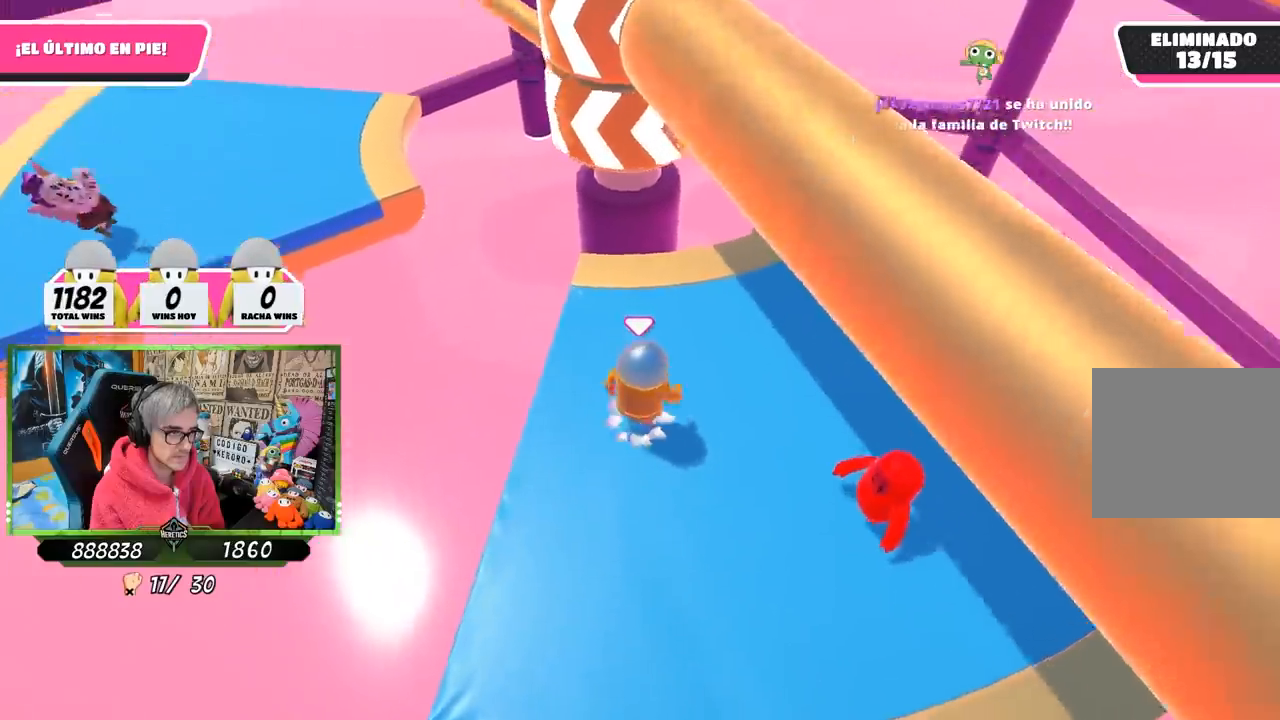
{"buttons": [], "left_stick": "right", "right_stick": "center", "events": [[100, "CROSS", "up"], [200, "left_stick", "up"], [400, "left_stick", "right"]]}
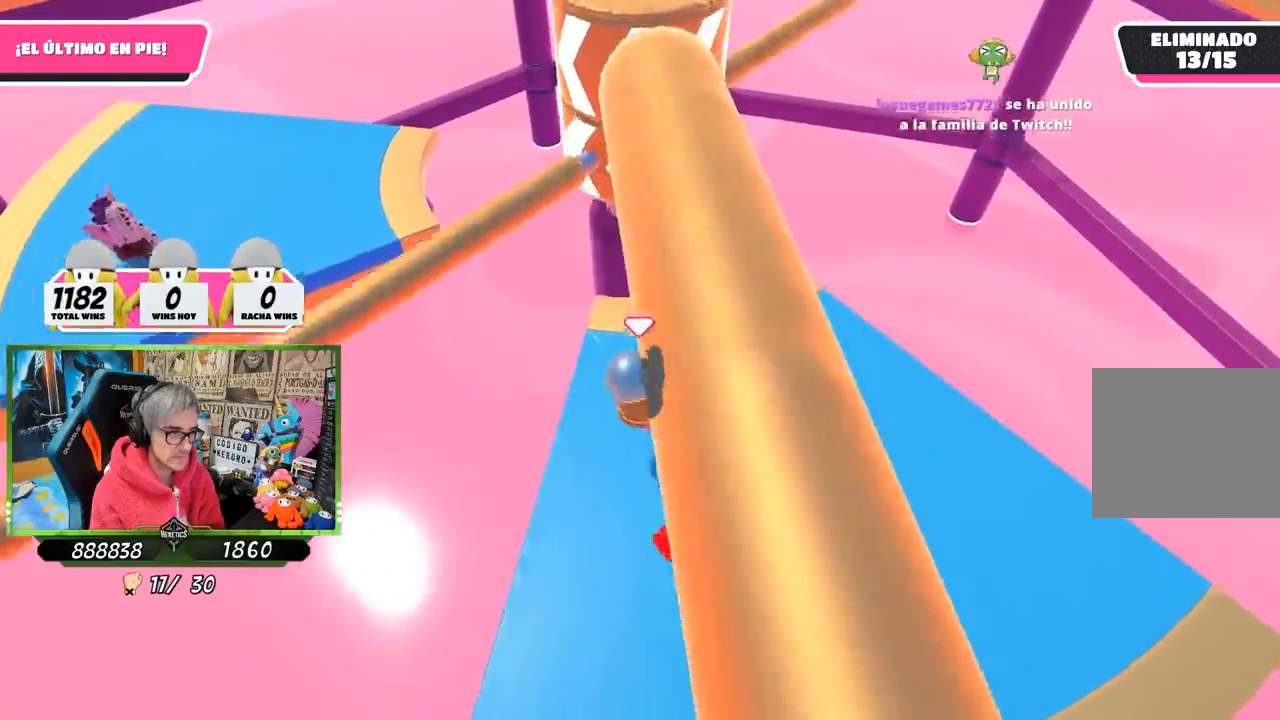
{"buttons": [], "left_stick": "left", "right_stick": "center", "events": [[33, "right_stick", "left"], [300, "right_stick", "center"], [433, "left_stick", "left"]]}
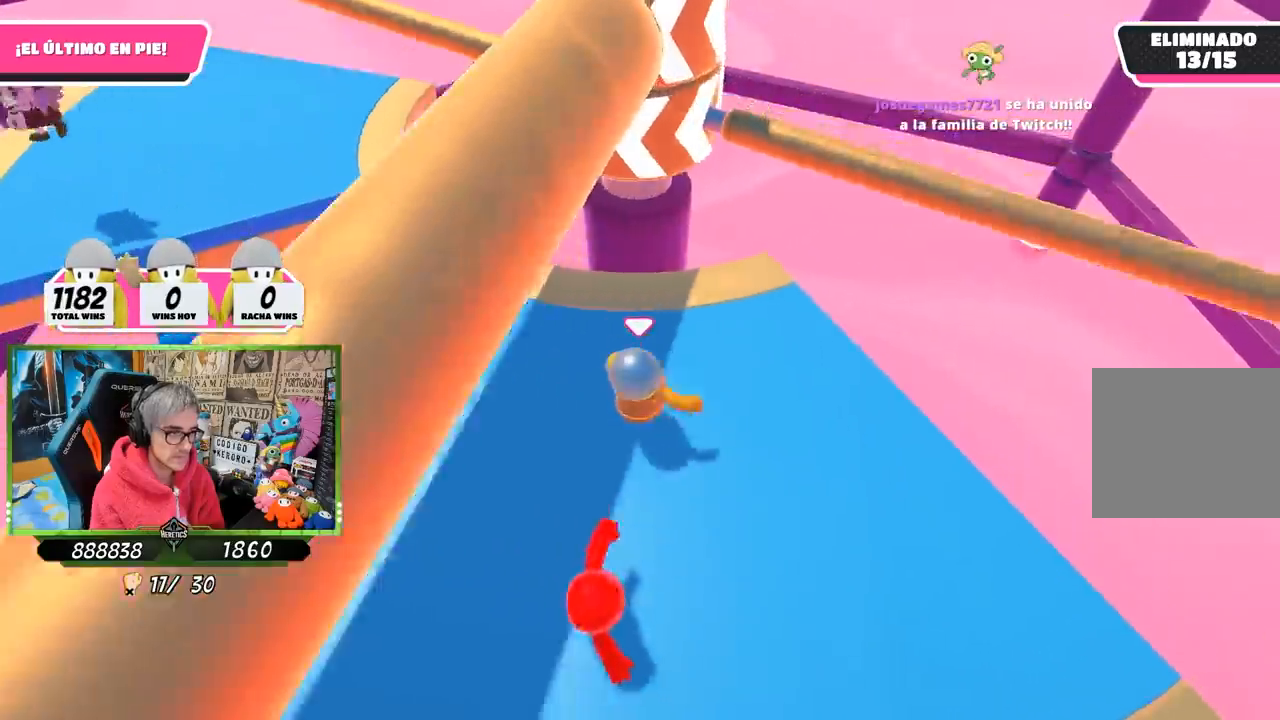
{"buttons": [], "left_stick": "up-right", "right_stick": "center", "events": [[100, "CROSS", "down"], [100, "left_stick", "right"], [267, "CROSS", "up"], [267, "left_stick", "left"], [500, "left_stick", "up-right"]]}
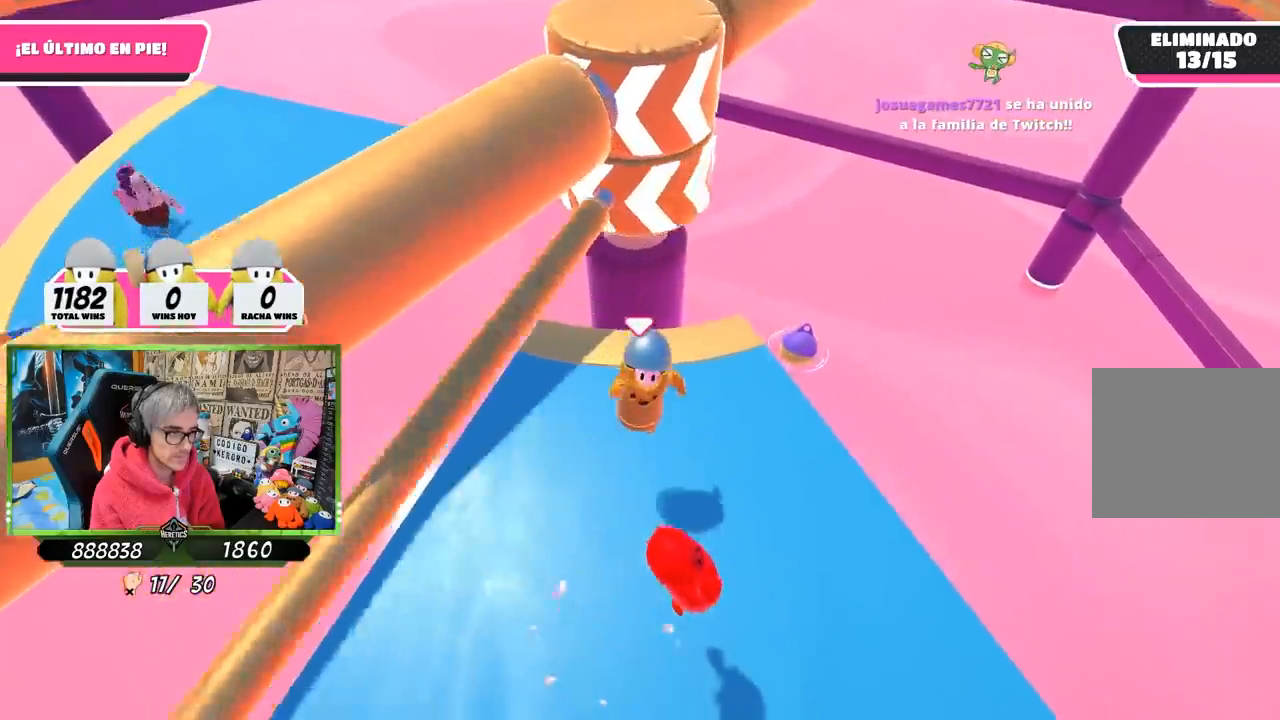
{"buttons": [], "left_stick": "left", "right_stick": "center", "events": [[33, "left_stick", "right"], [100, "right_stick", "up"], [200, "left_stick", "left"], [233, "right_stick", "center"], [333, "left_stick", "right"], [500, "left_stick", "left"]]}
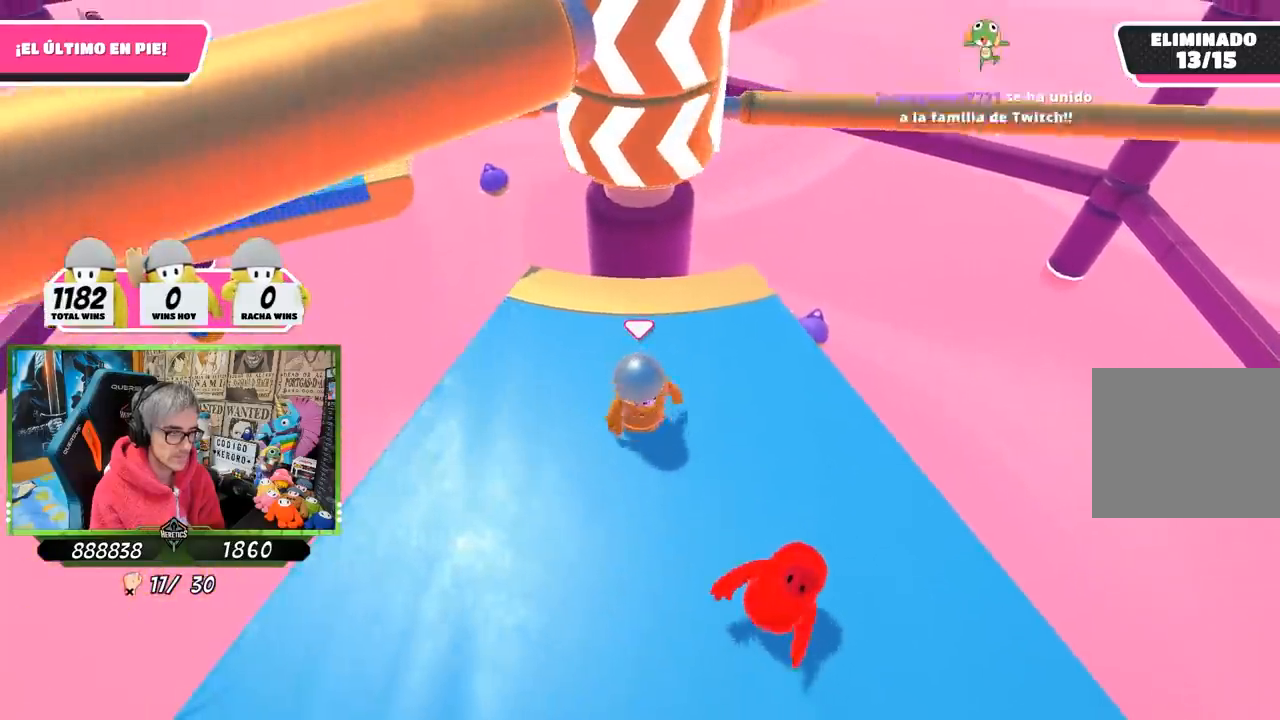
{"buttons": ["R1"], "left_stick": "left", "right_stick": "center", "events": [[133, "left_stick", "right"], [233, "CROSS", "down"], [300, "left_stick", "left"], [400, "CROSS", "up"], [450, "R1", "down"]]}
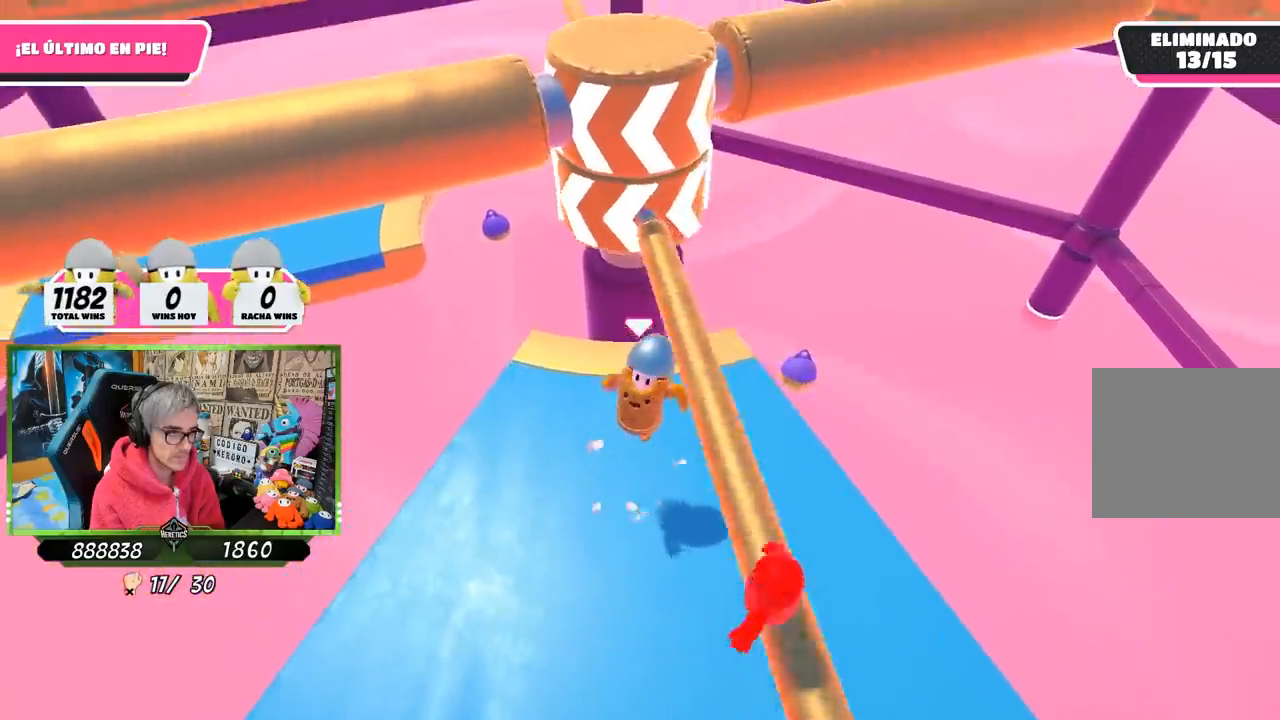
{"buttons": [], "left_stick": "down-left", "right_stick": "center", "events": [[83, "R1", "up"], [167, "left_stick", "right"], [433, "left_stick", "center"], [500, "left_stick", "down-left"]]}
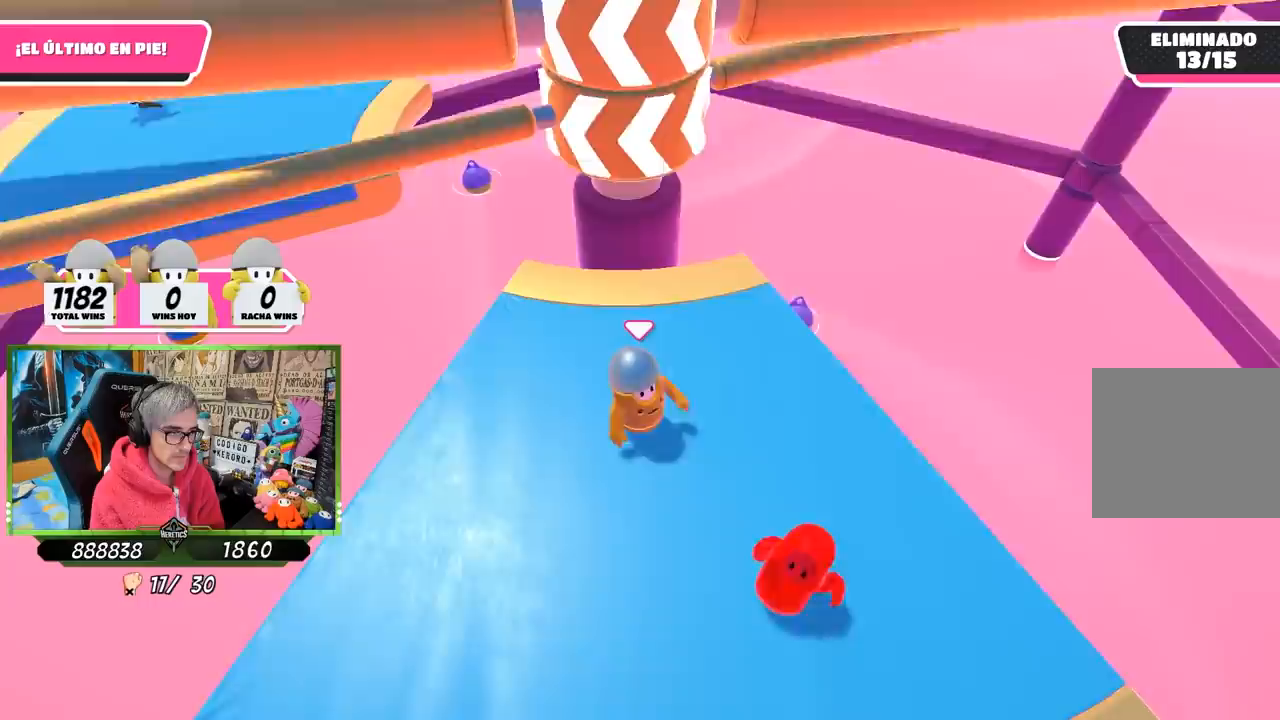
{"buttons": ["CROSS"], "left_stick": "left", "right_stick": "center", "events": [[33, "left_stick", "left"], [167, "left_stick", "up-right"], [250, "left_stick", "right"], [400, "left_stick", "left"], [433, "CROSS", "down"]]}
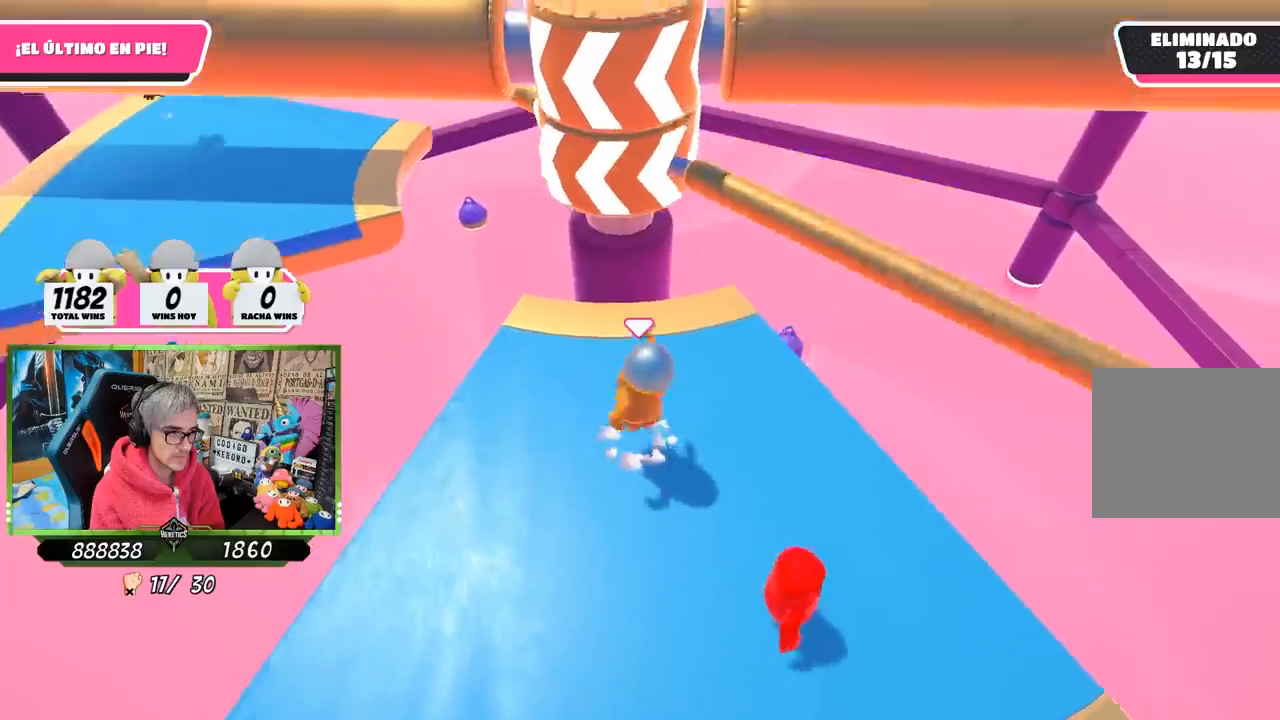
{"buttons": [], "left_stick": "left", "right_stick": "down", "events": [[133, "CROSS", "up"], [167, "left_stick", "right"], [333, "left_stick", "left"], [500, "right_stick", "down"]]}
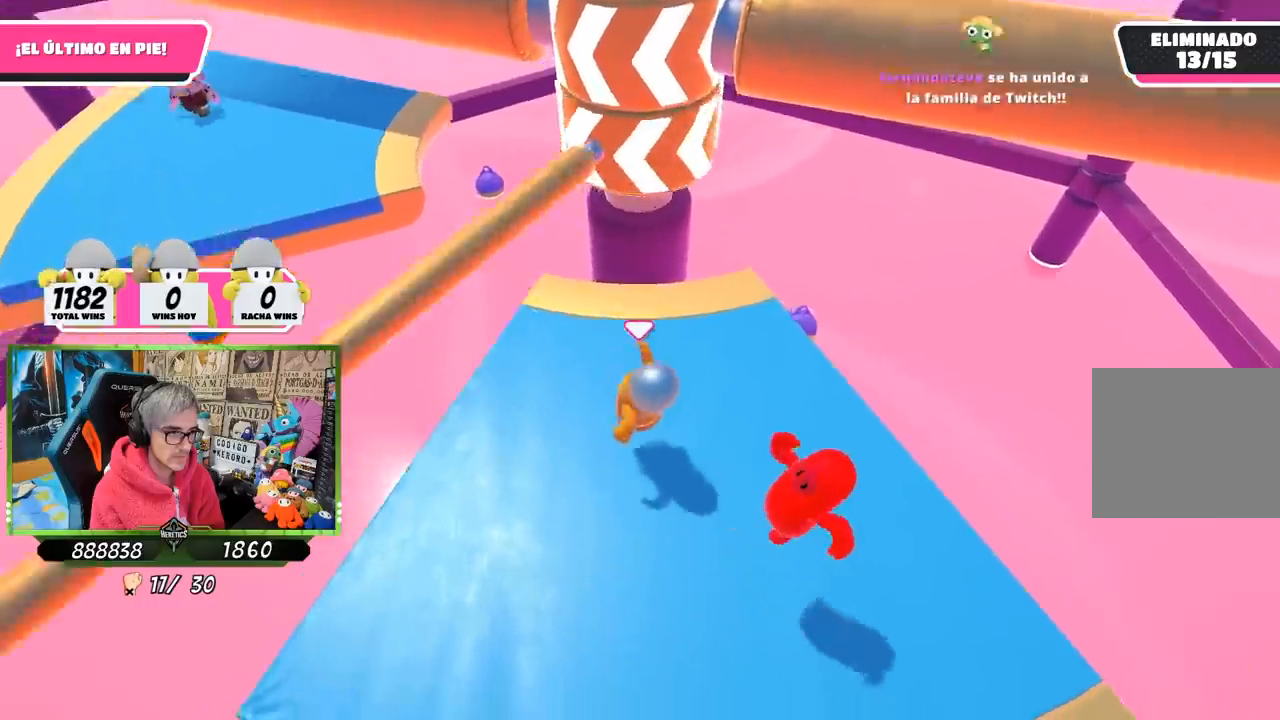
{"buttons": [], "left_stick": "up-right", "right_stick": "center", "events": [[100, "left_stick", "up-right"], [167, "right_stick", "center"], [267, "left_stick", "left"], [500, "left_stick", "up-right"]]}
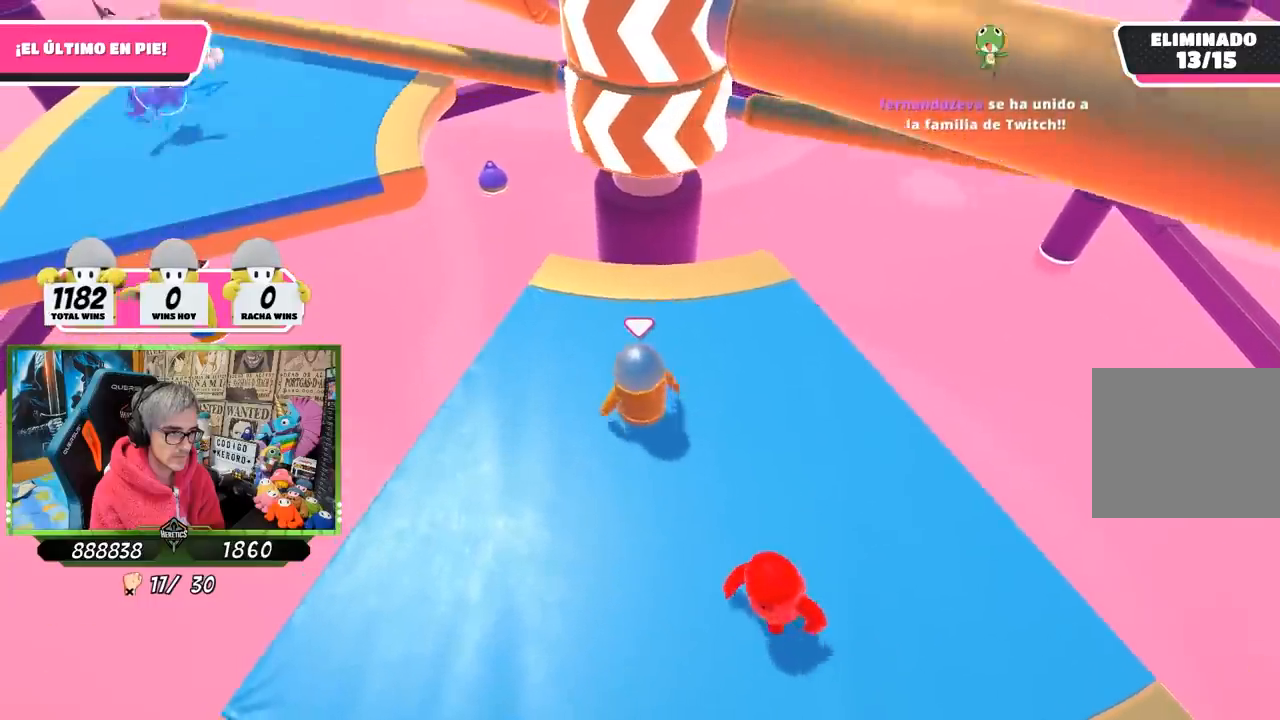
{"buttons": [], "left_stick": "left", "right_stick": "right", "events": [[17, "left_stick", "right"], [167, "CROSS", "down"], [167, "left_stick", "left"], [300, "CROSS", "up"], [500, "right_stick", "right"]]}
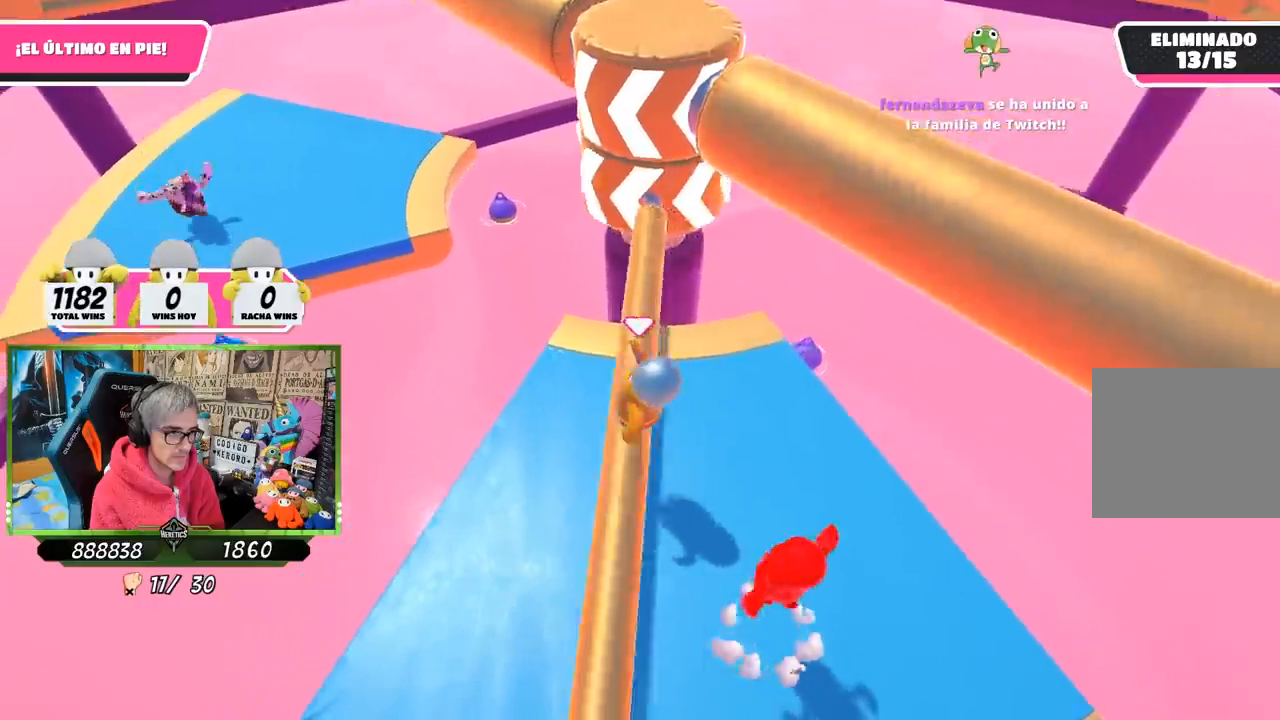
{"buttons": [], "left_stick": "left", "right_stick": "center", "events": [[200, "right_stick", "down-right"], [300, "right_stick", "center"], [333, "left_stick", "right"], [500, "left_stick", "left"]]}
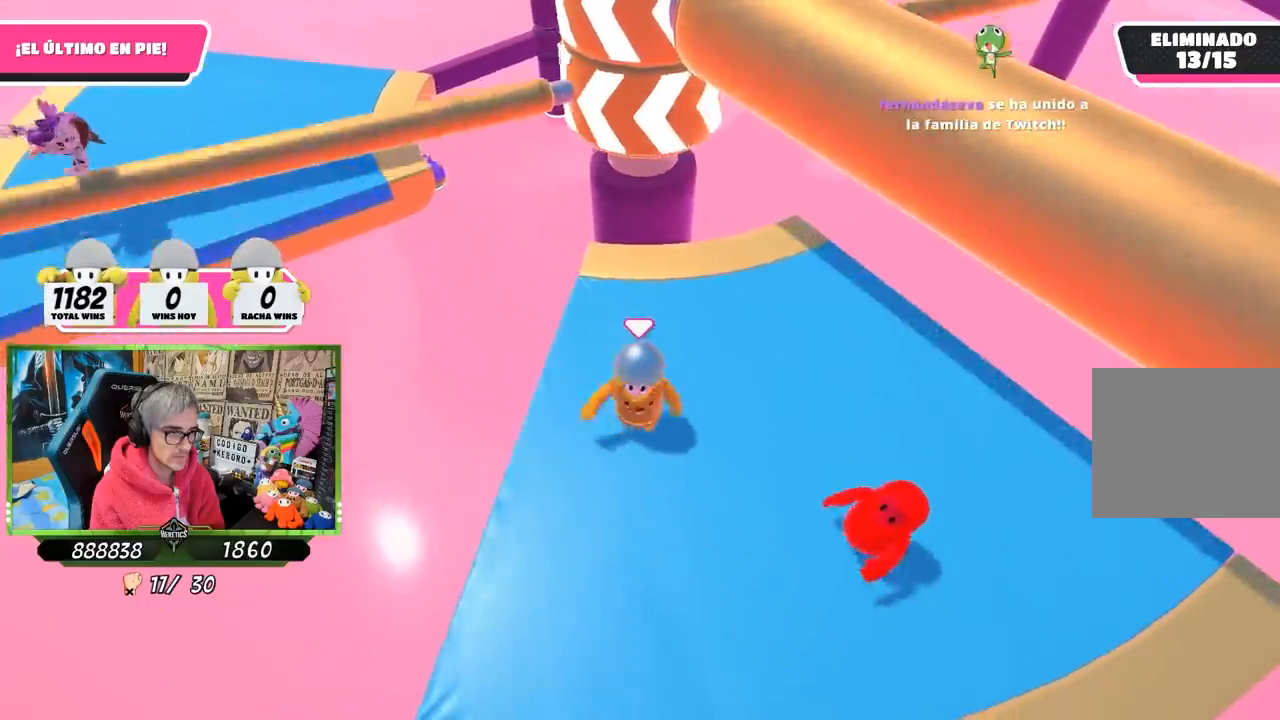
{"buttons": [], "left_stick": "left", "right_stick": "center", "events": [[167, "left_stick", "up-right"], [267, "left_stick", "right"], [333, "CROSS", "down"], [400, "left_stick", "left"], [467, "CROSS", "up"]]}
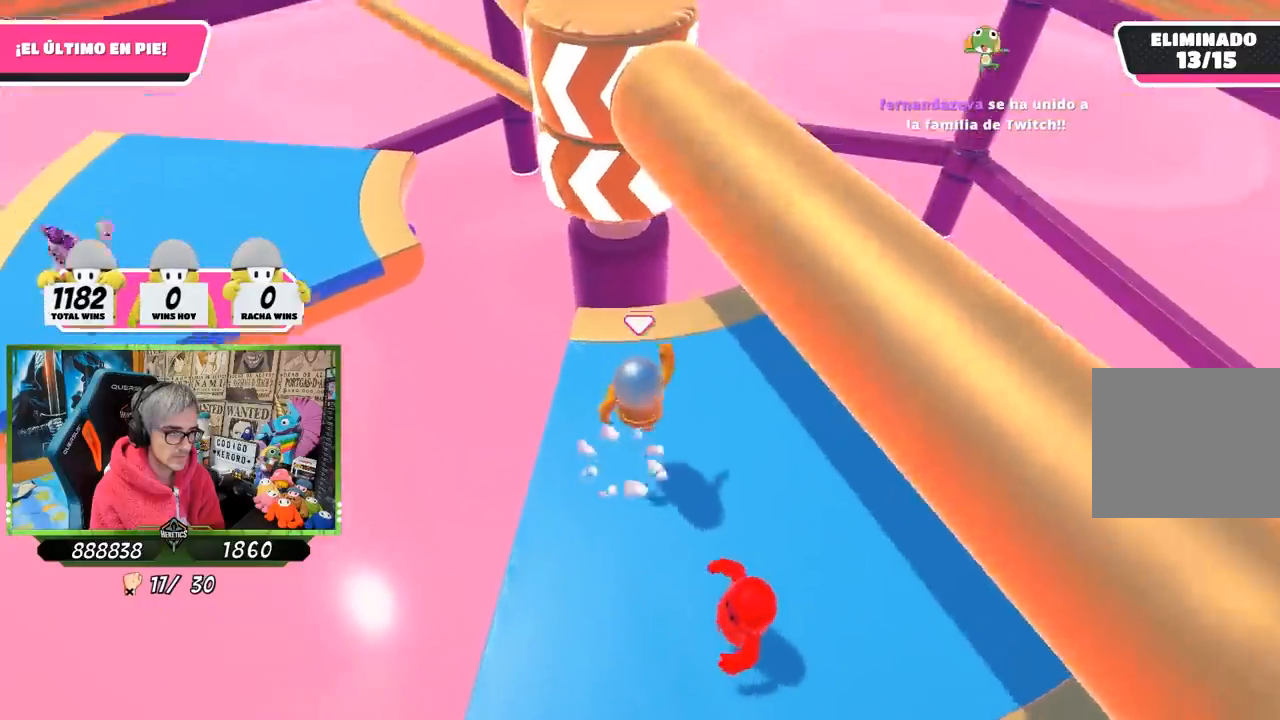
{"buttons": [], "left_stick": "right", "right_stick": "left", "events": [[167, "left_stick", "right"], [467, "right_stick", "left"]]}
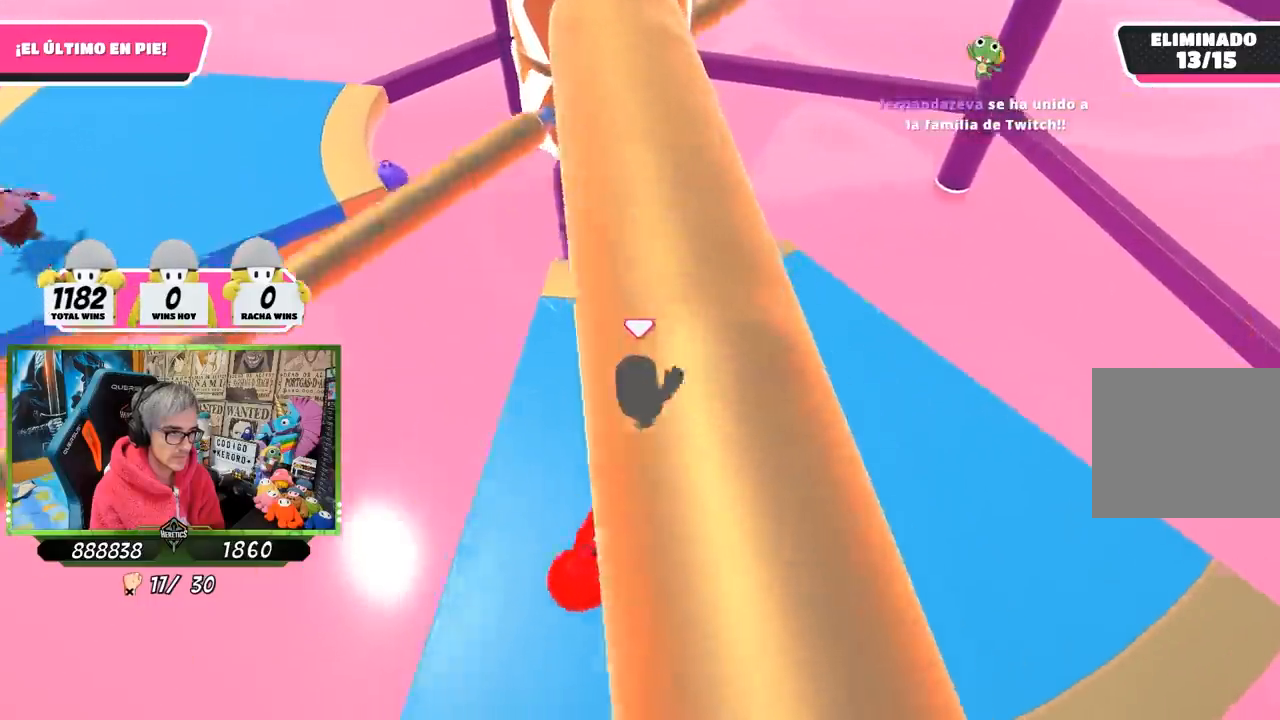
{"buttons": ["CROSS"], "left_stick": "center", "right_stick": "center", "events": [[133, "right_stick", "center"], [183, "left_stick", "center"], [233, "left_stick", "left"], [400, "left_stick", "right"], [467, "CROSS", "down"], [500, "left_stick", "center"]]}
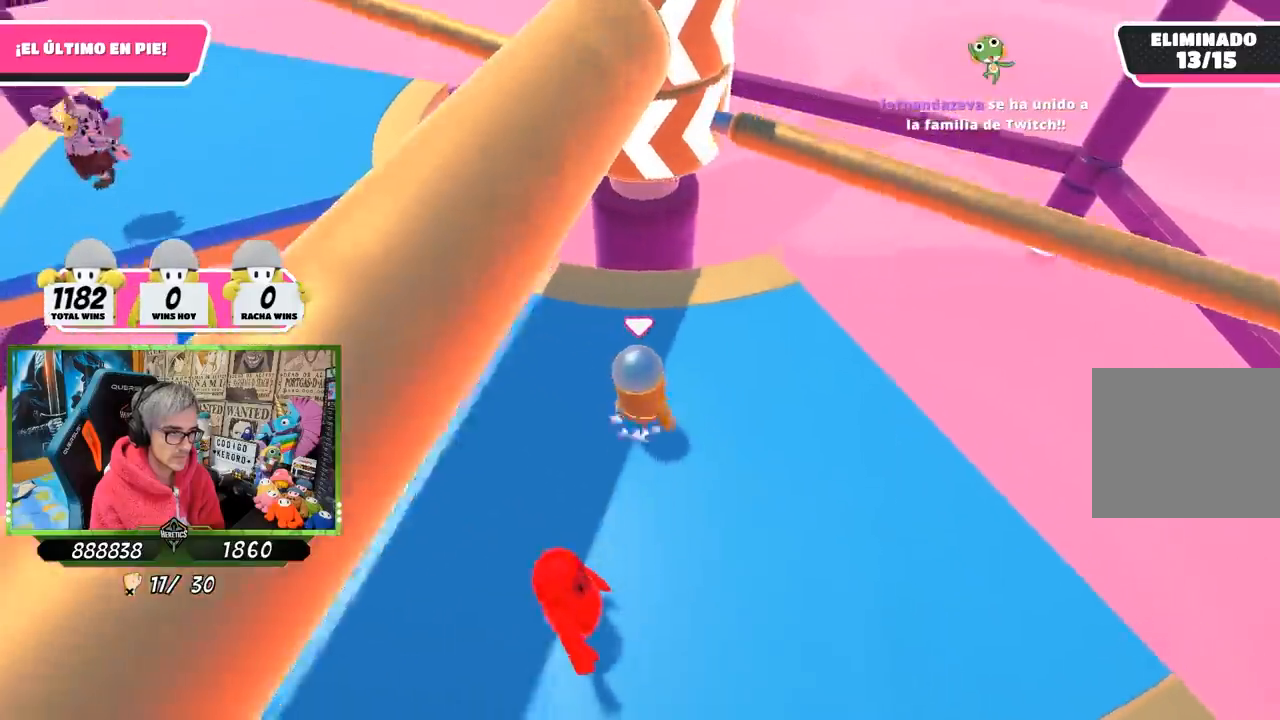
{"buttons": [], "left_stick": "left", "right_stick": "center", "events": [[33, "left_stick", "left"], [167, "CROSS", "up"], [167, "left_stick", "right"], [433, "left_stick", "center"], [500, "left_stick", "left"]]}
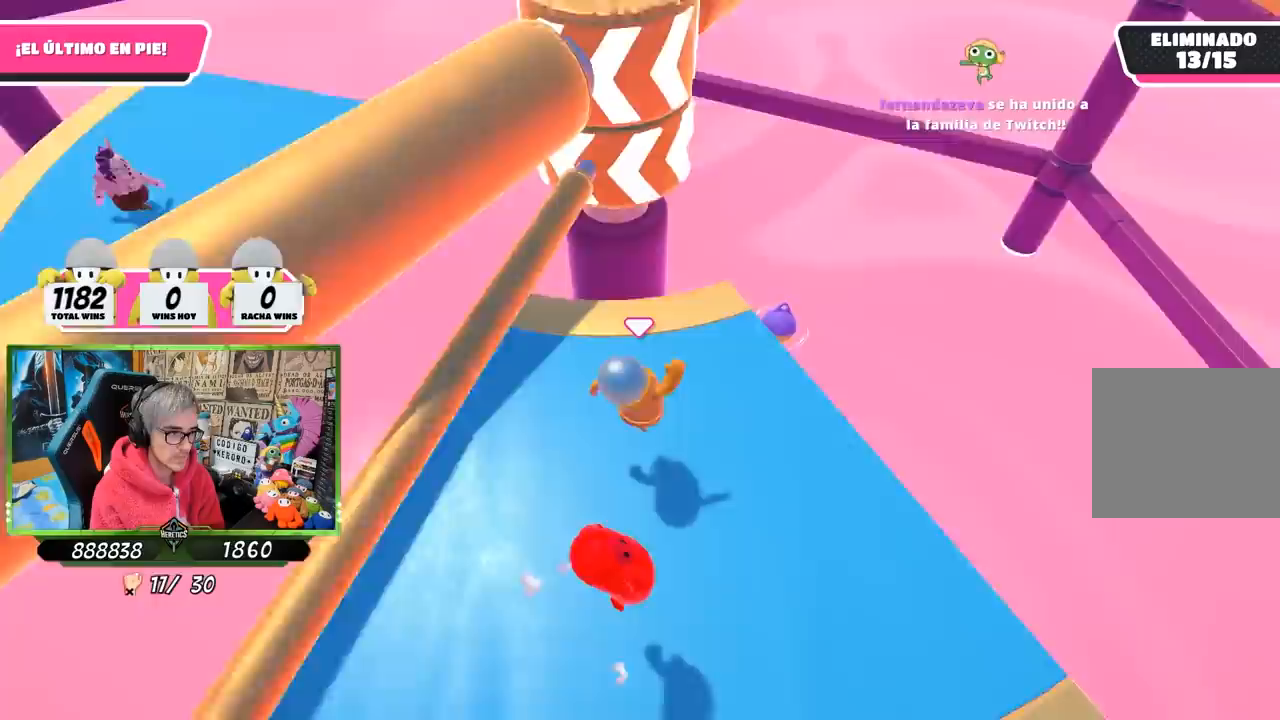
{"buttons": [], "left_stick": "left", "right_stick": "center", "events": [[267, "left_stick", "right"], [433, "left_stick", "left"]]}
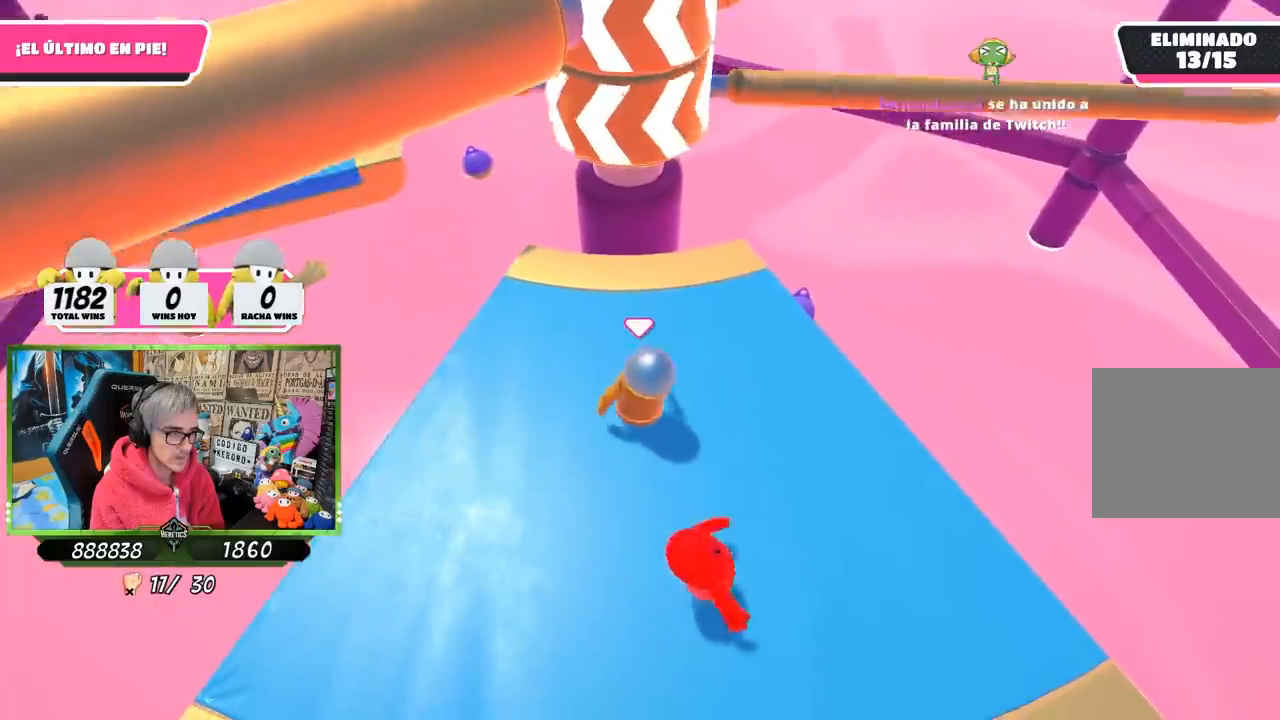
{"buttons": [], "left_stick": "left", "right_stick": "center", "events": [[100, "left_stick", "up-right"], [150, "left_stick", "right"], [233, "CROSS", "down"], [300, "left_stick", "left"], [400, "CROSS", "up"]]}
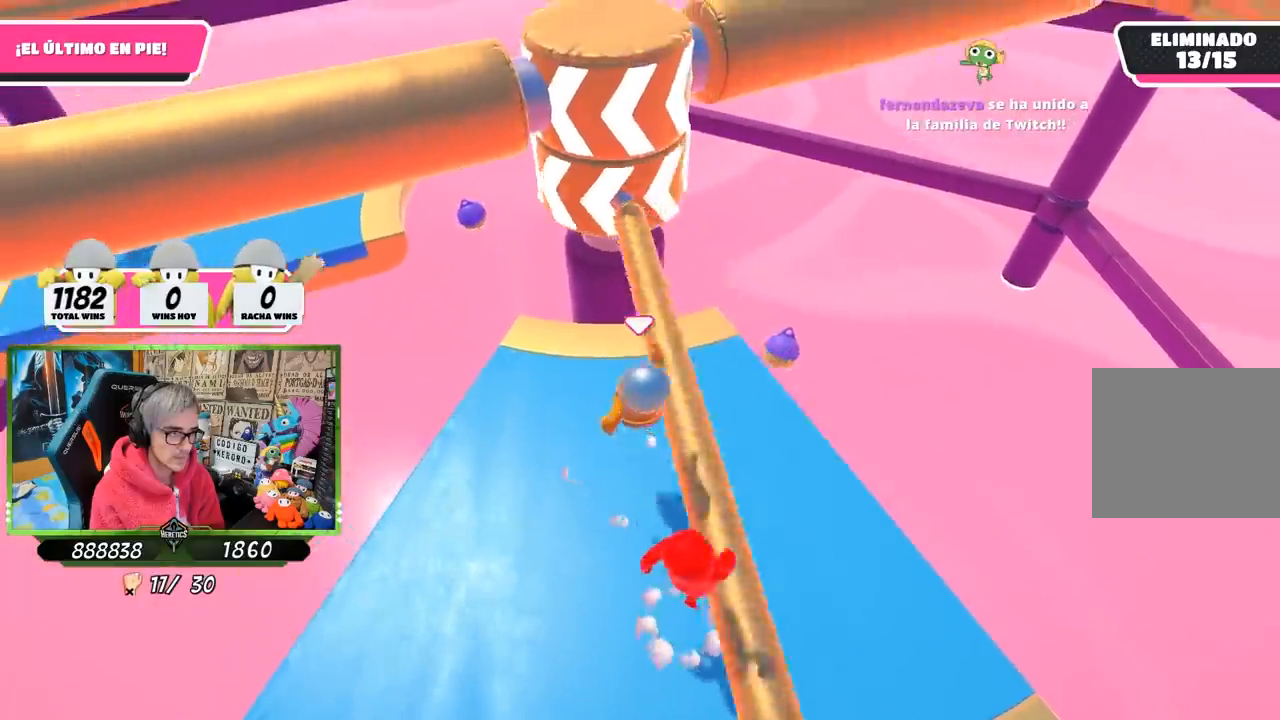
{"buttons": [], "left_stick": "center", "right_stick": "center", "events": [[67, "left_stick", "up-right"], [150, "left_stick", "right"], [267, "left_stick", "left"], [500, "left_stick", "center"]]}
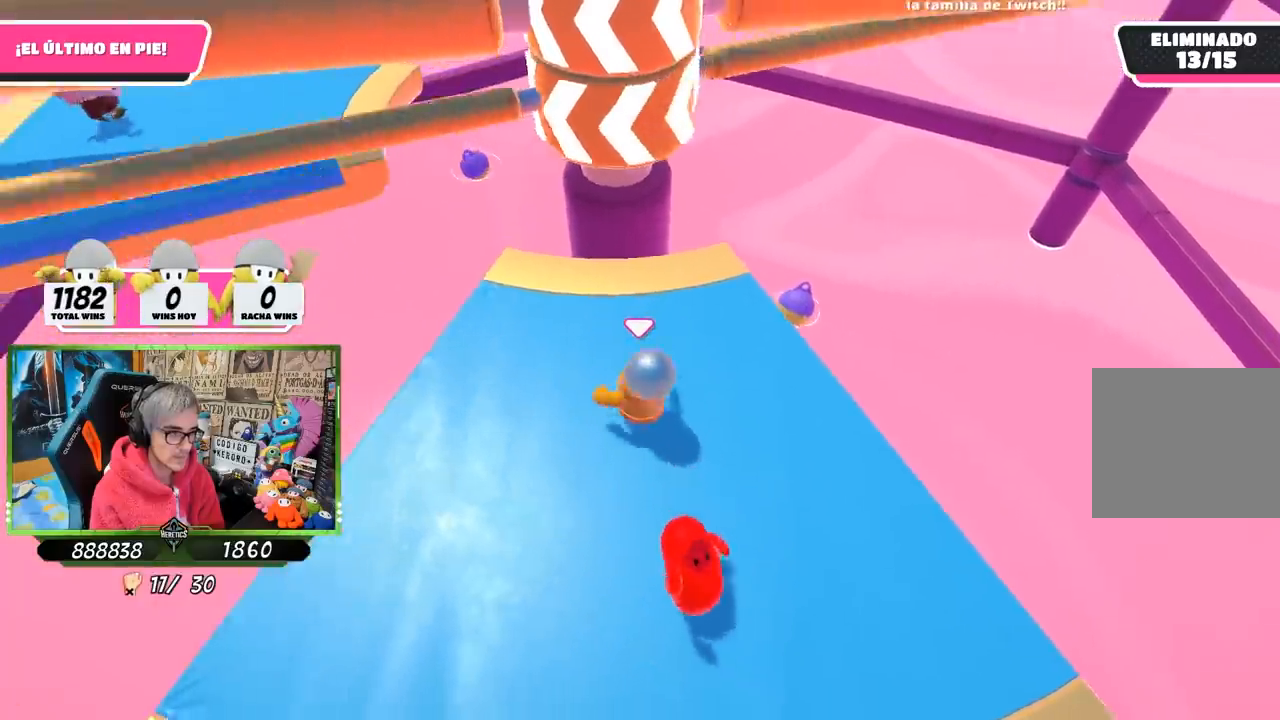
{"buttons": ["CROSS"], "left_stick": "right", "right_stick": "center", "events": [[33, "left_stick", "right"], [233, "left_stick", "left"], [367, "left_stick", "right"], [400, "CROSS", "down"]]}
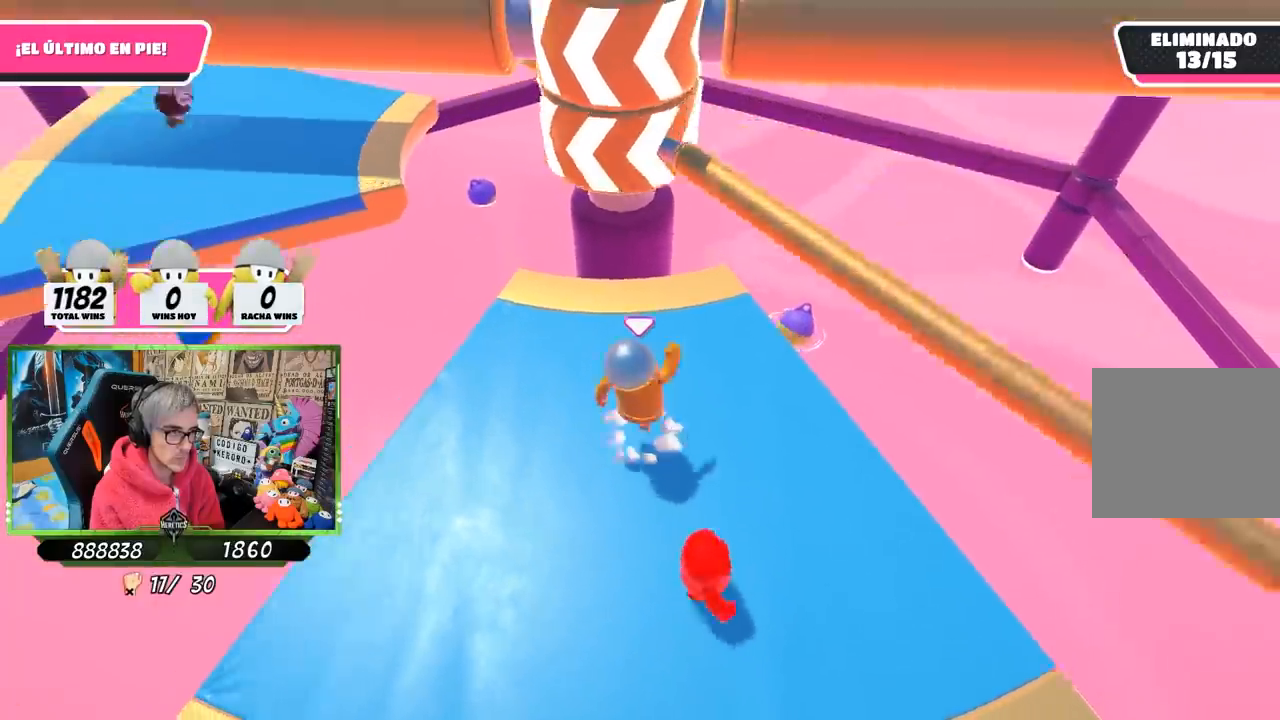
{"buttons": [], "left_stick": "up-right", "right_stick": "center", "events": [[67, "CROSS", "up"], [67, "left_stick", "left"], [433, "left_stick", "up"], [500, "left_stick", "up-right"]]}
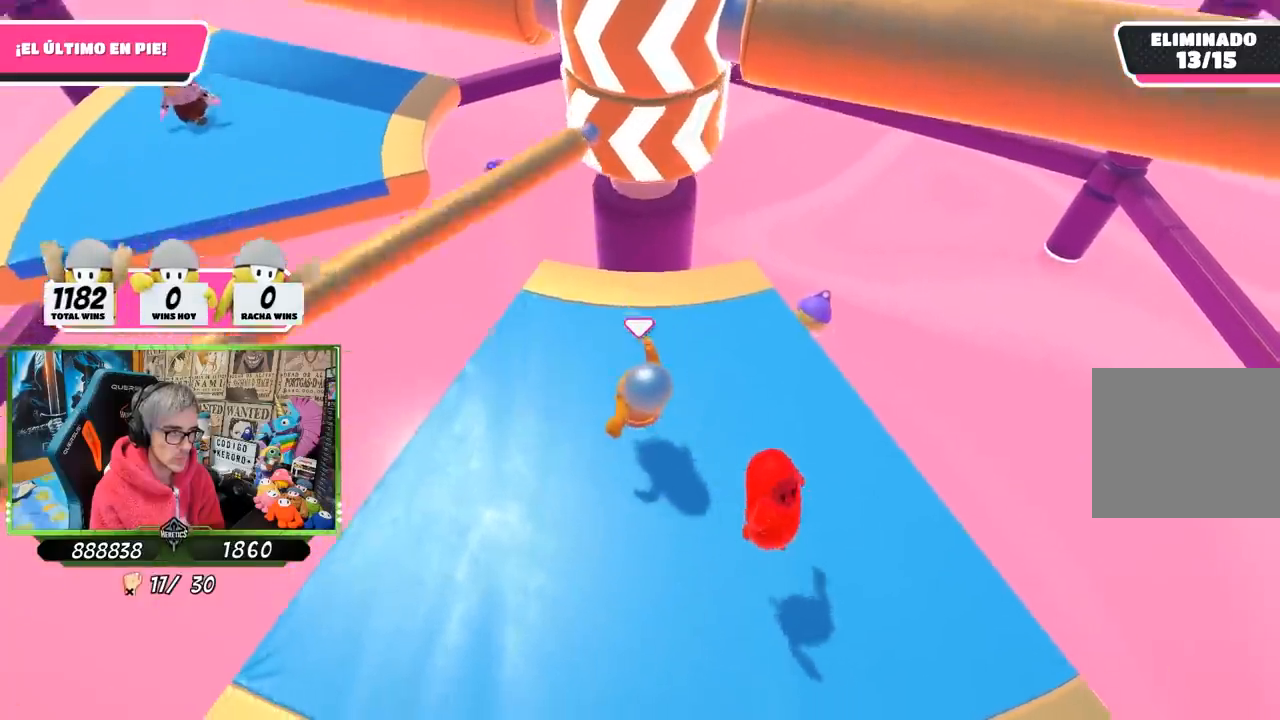
{"buttons": [], "left_stick": "left", "right_stick": "center", "events": [[33, "left_stick", "right"], [167, "left_stick", "left"], [267, "left_stick", "center"], [333, "left_stick", "right"], [500, "left_stick", "left"]]}
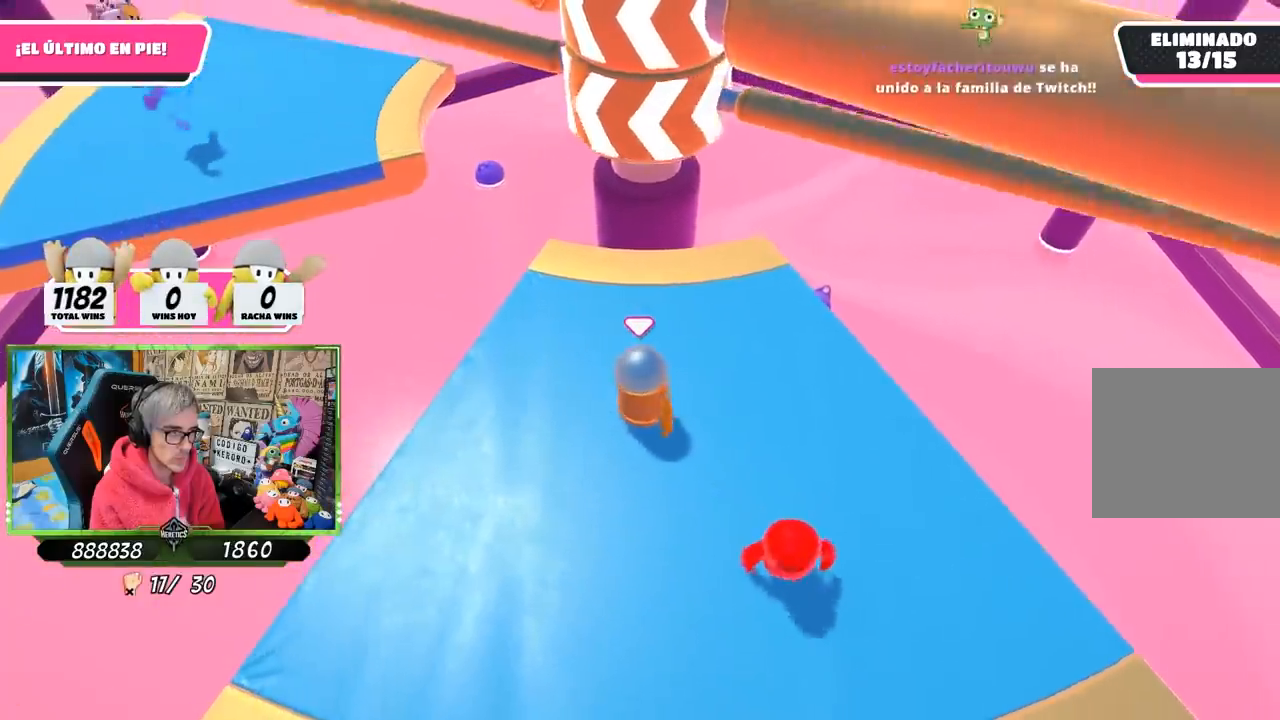
{"buttons": [], "left_stick": "left", "right_stick": "center", "events": [[167, "CROSS", "down"], [167, "left_stick", "right"], [300, "CROSS", "up"], [300, "left_stick", "left"]]}
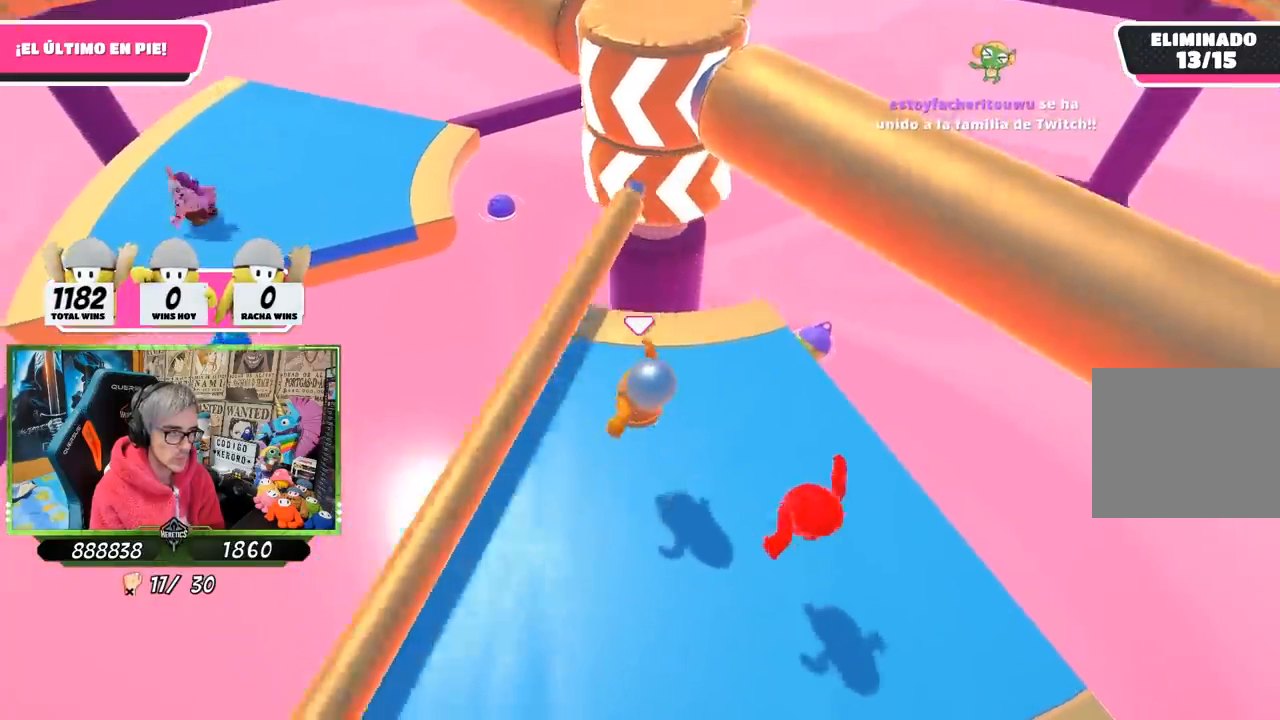
{"buttons": [], "left_stick": "right", "right_stick": "center", "events": [[33, "right_stick", "right"], [250, "right_stick", "center"], [400, "left_stick", "right"]]}
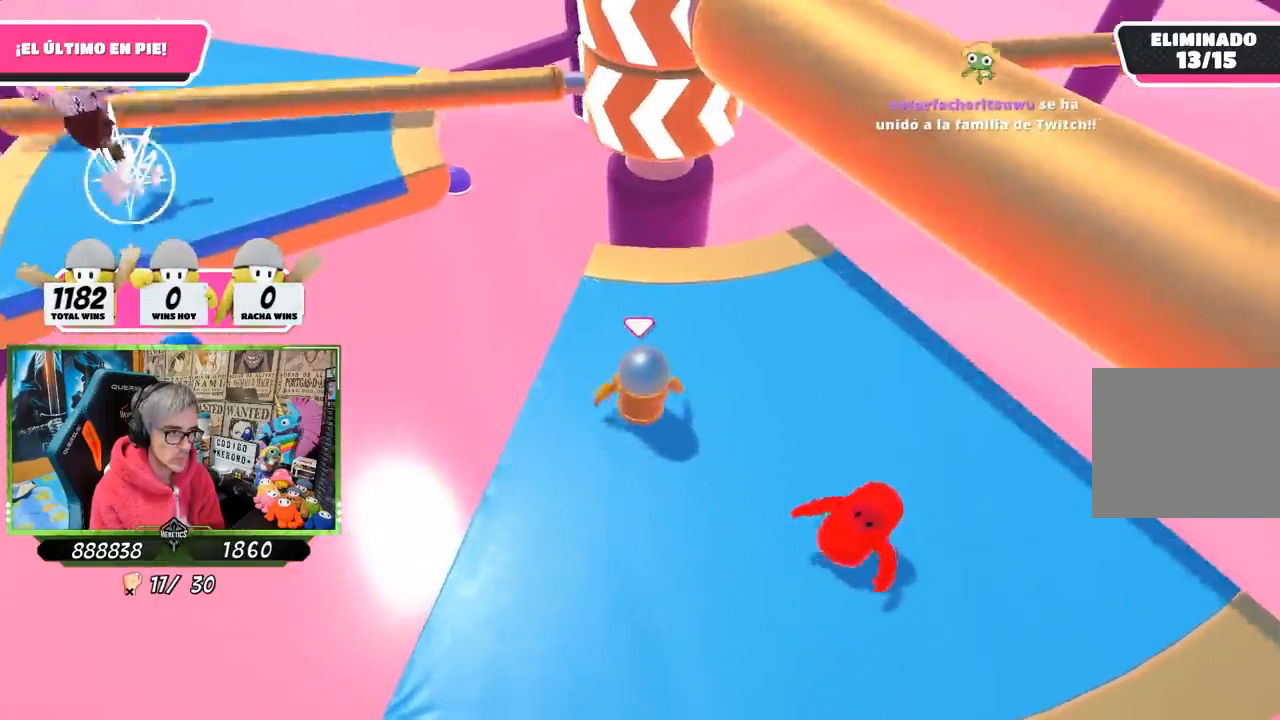
{"buttons": [], "left_stick": "left", "right_stick": "center", "events": [[67, "left_stick", "left"], [200, "left_stick", "up-right"], [267, "left_stick", "right"], [333, "CROSS", "down"], [433, "left_stick", "left"], [467, "CROSS", "up"]]}
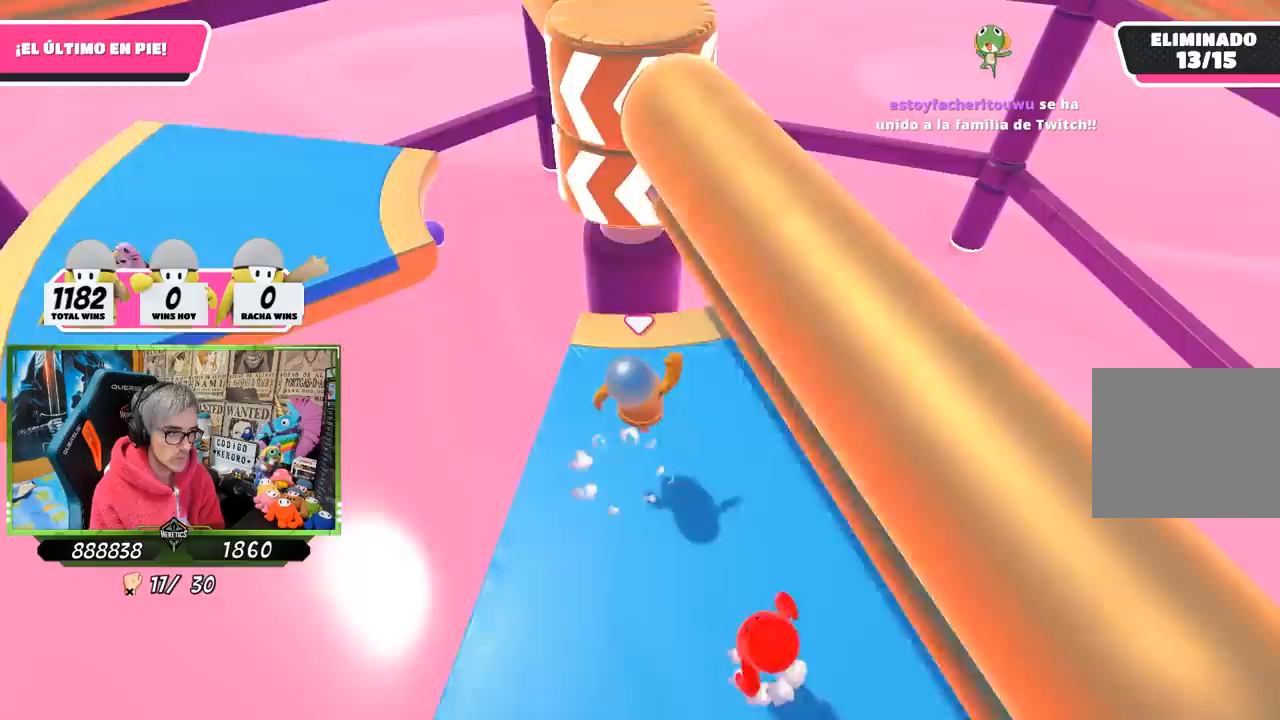
{"buttons": [], "left_stick": "right", "right_stick": "center", "events": [[167, "left_stick", "right"], [367, "right_stick", "left"], [483, "right_stick", "center"]]}
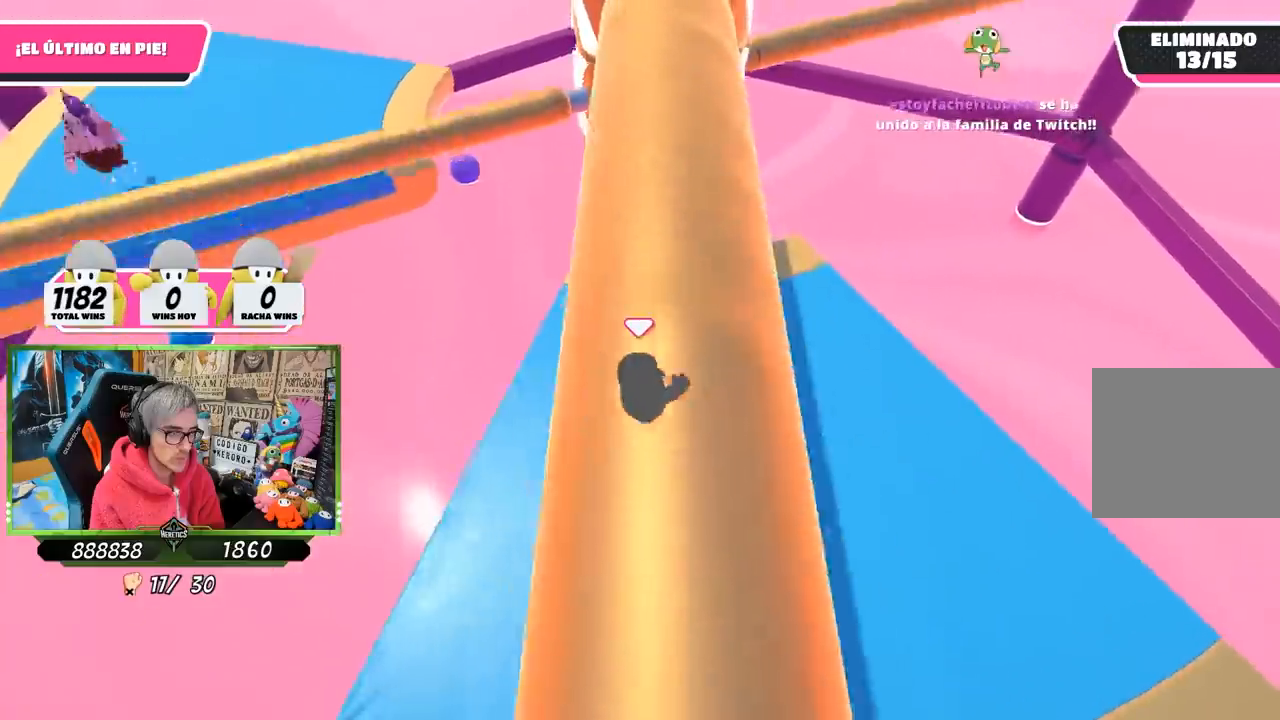
{"buttons": ["CROSS"], "left_stick": "right", "right_stick": "center", "events": [[233, "left_stick", "left"], [367, "left_stick", "right"], [433, "CROSS", "down"]]}
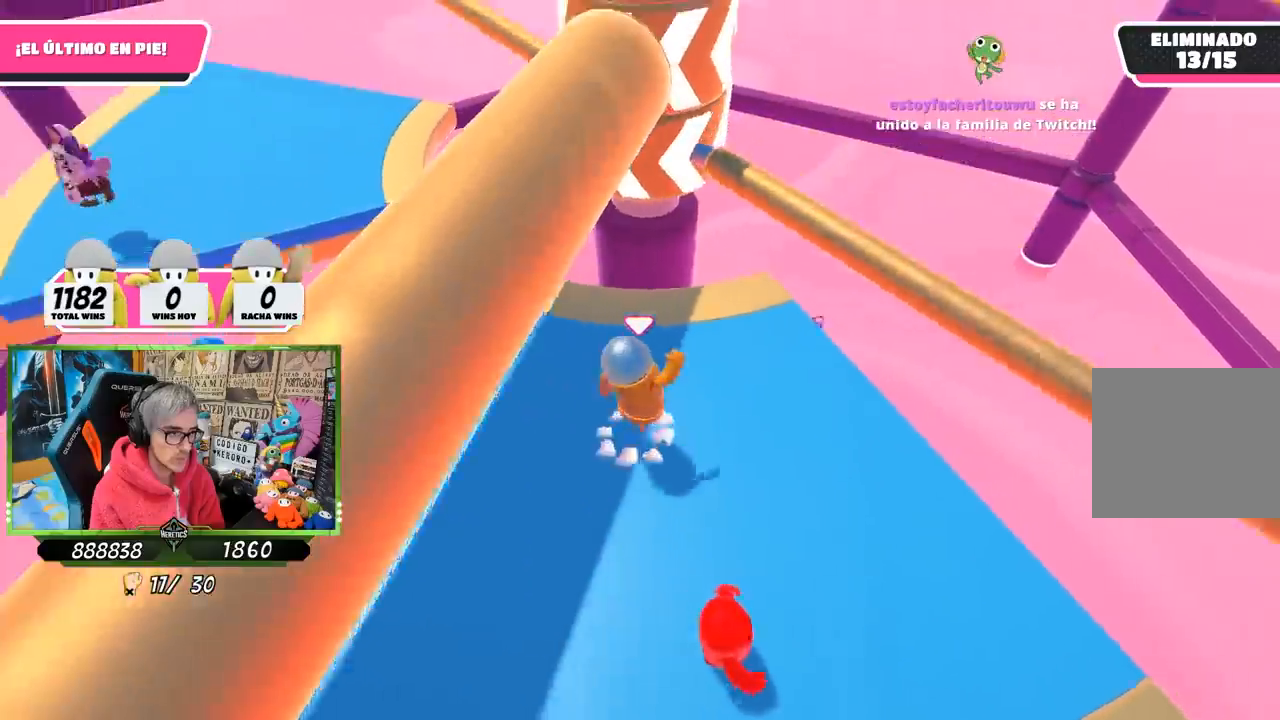
{"buttons": [], "left_stick": "down-right", "right_stick": "center", "events": [[100, "CROSS", "up"], [133, "left_stick", "left"], [367, "left_stick", "down-right"]]}
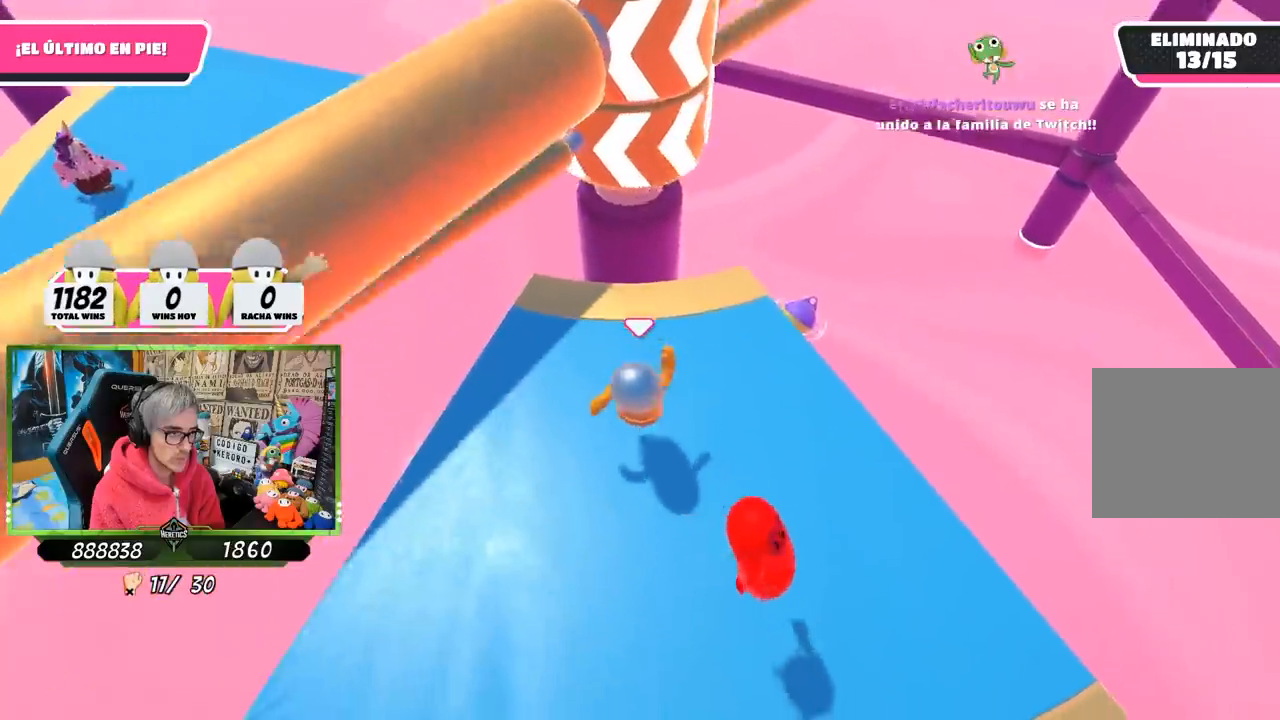
{"buttons": [], "left_stick": "left", "right_stick": "center", "events": [[100, "left_stick", "left"], [300, "left_stick", "right"], [467, "left_stick", "left"]]}